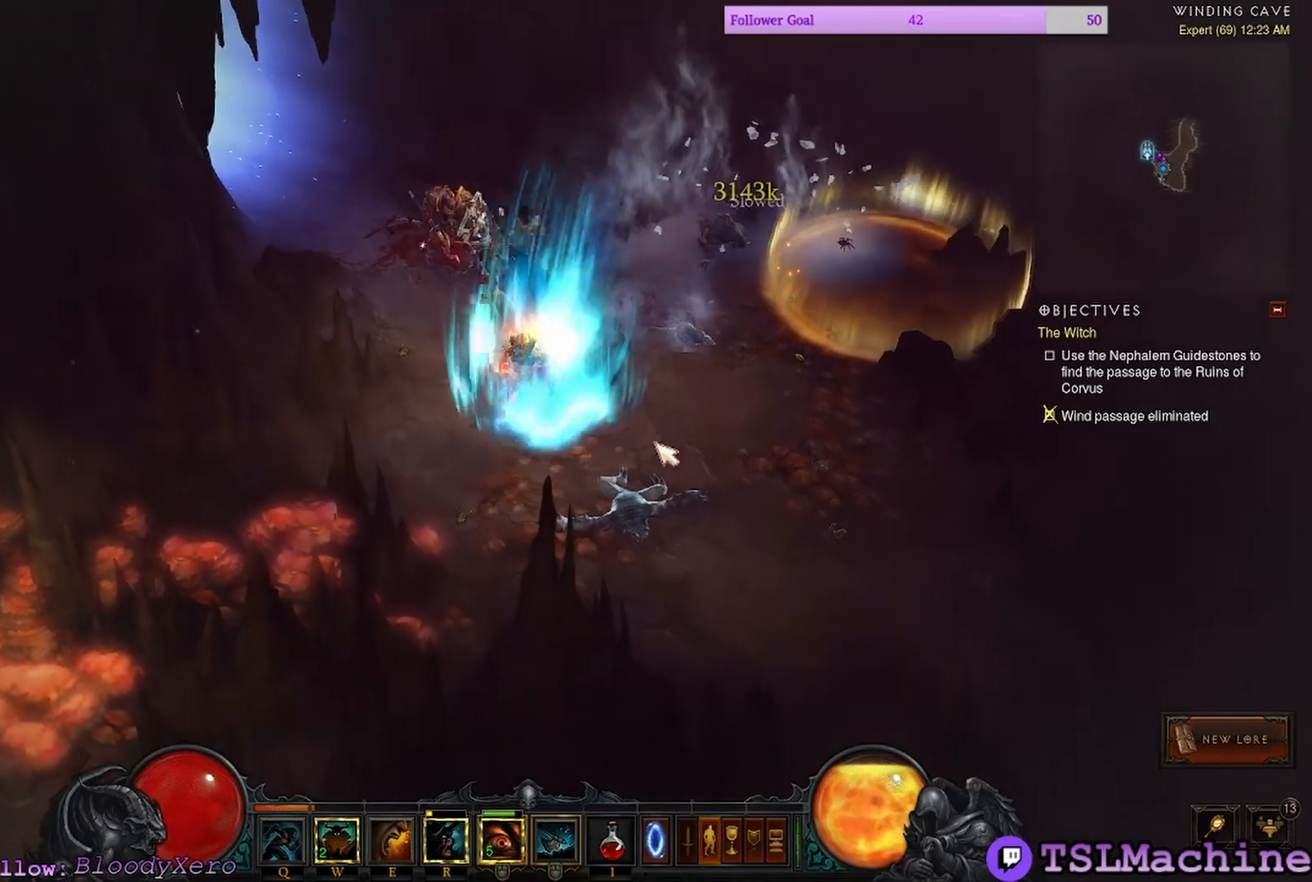
Gameplay with keyboard and mouse; each line is a JSON object with the keys and mouse buttons held at the frame after it. "events" lists presses ("down") and releases ("up") of "1", "2", "3", "4", "a", "alt", "c", "caps_lock", "ctrl", "d", "e", "escape", "f", "f1", "g", "q", "r", "s", "shift", "space", "tab", "tilde", "v", "w", "x", "z", "mouse_left", "mouse_wheel" and "mouse_right" between this image and that frame as [ms after this image, input, new state], when the widget could be followed in between. "mouse_left", "mouse_wheel", "mouse_right" = the "left", "wheel", "right" buttons of the "mouse" list. No other keys are recorded. "wheel" means that the mouse wheel is clicked or scrolled. Mouse movement is not recorded.
{"keys": ["a", "q"], "mouse": ["left"], "events": [[417, "q", "down"], [467, "a", "down"]]}
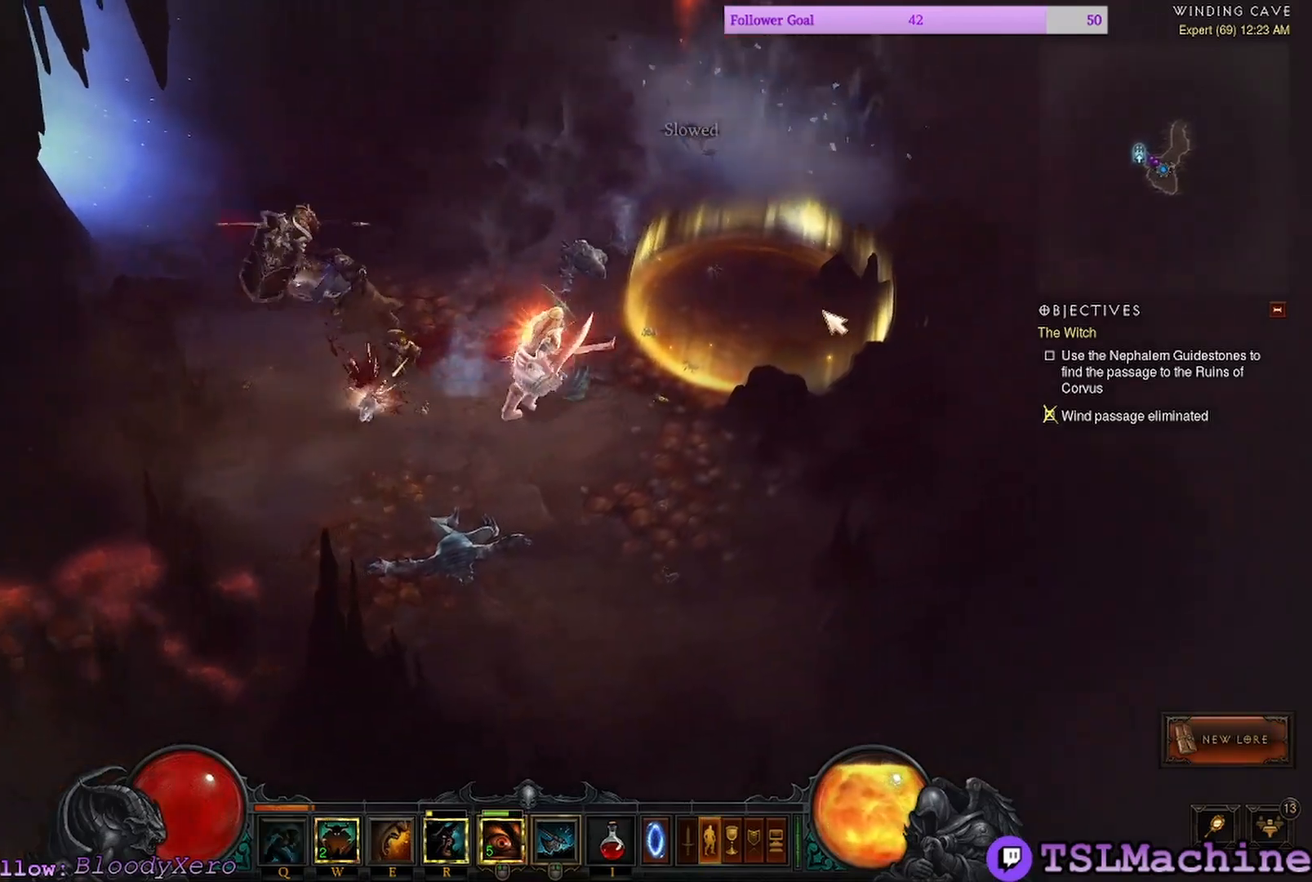
{"keys": [], "mouse": ["left"], "events": [[184, "a", "up"], [350, "q", "up"]]}
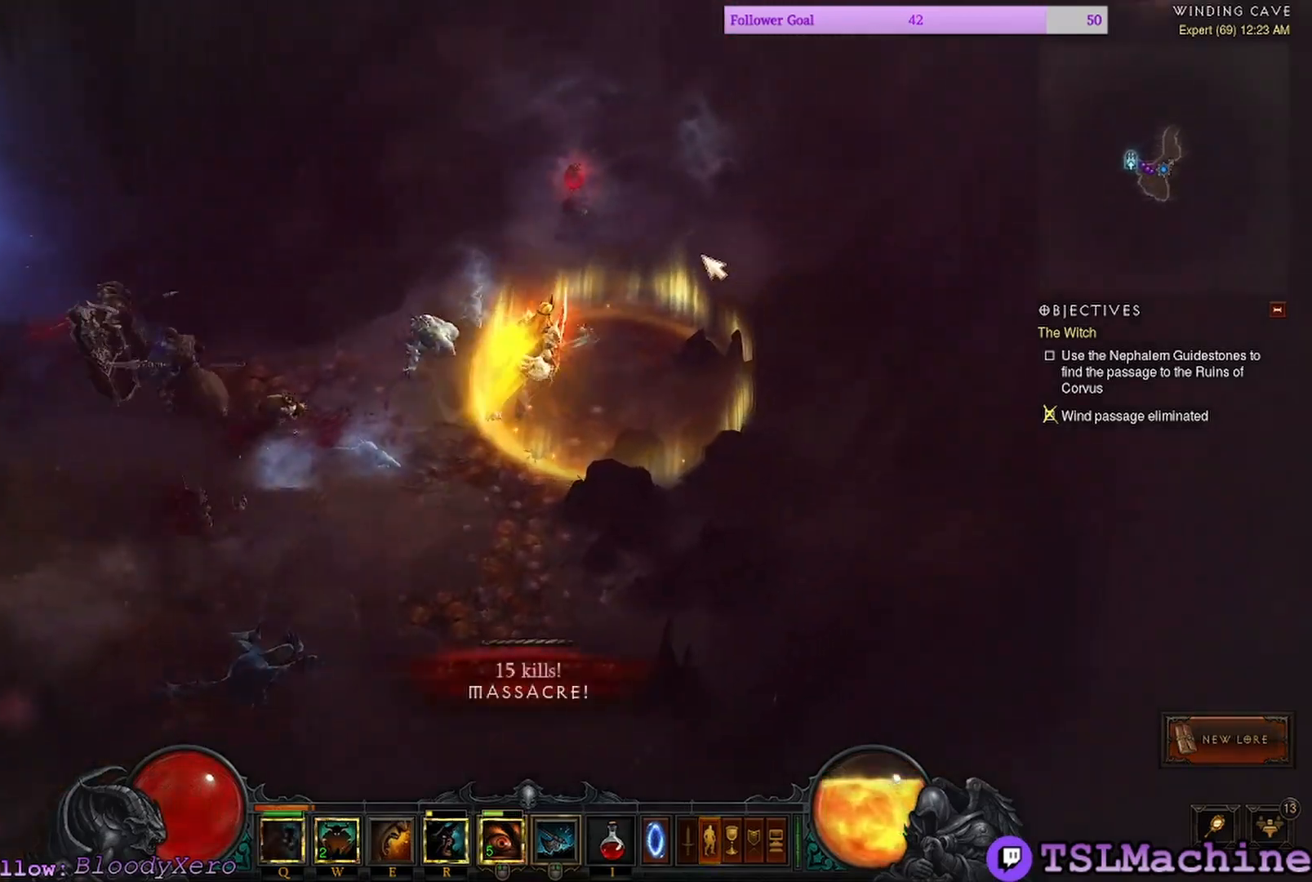
{"keys": [], "mouse": ["left"], "events": []}
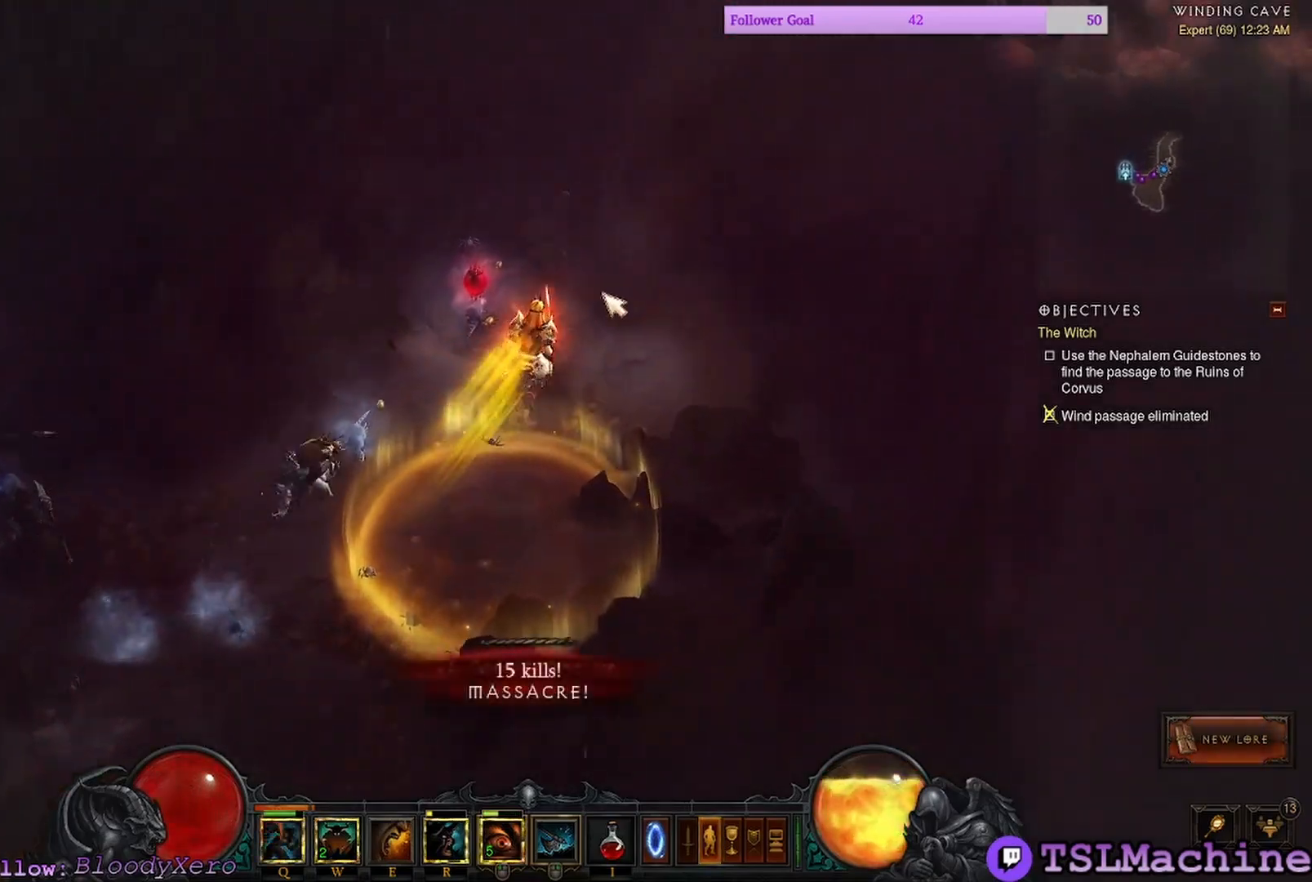
{"keys": [], "mouse": [], "events": [[367, "mouse_left", "up"]]}
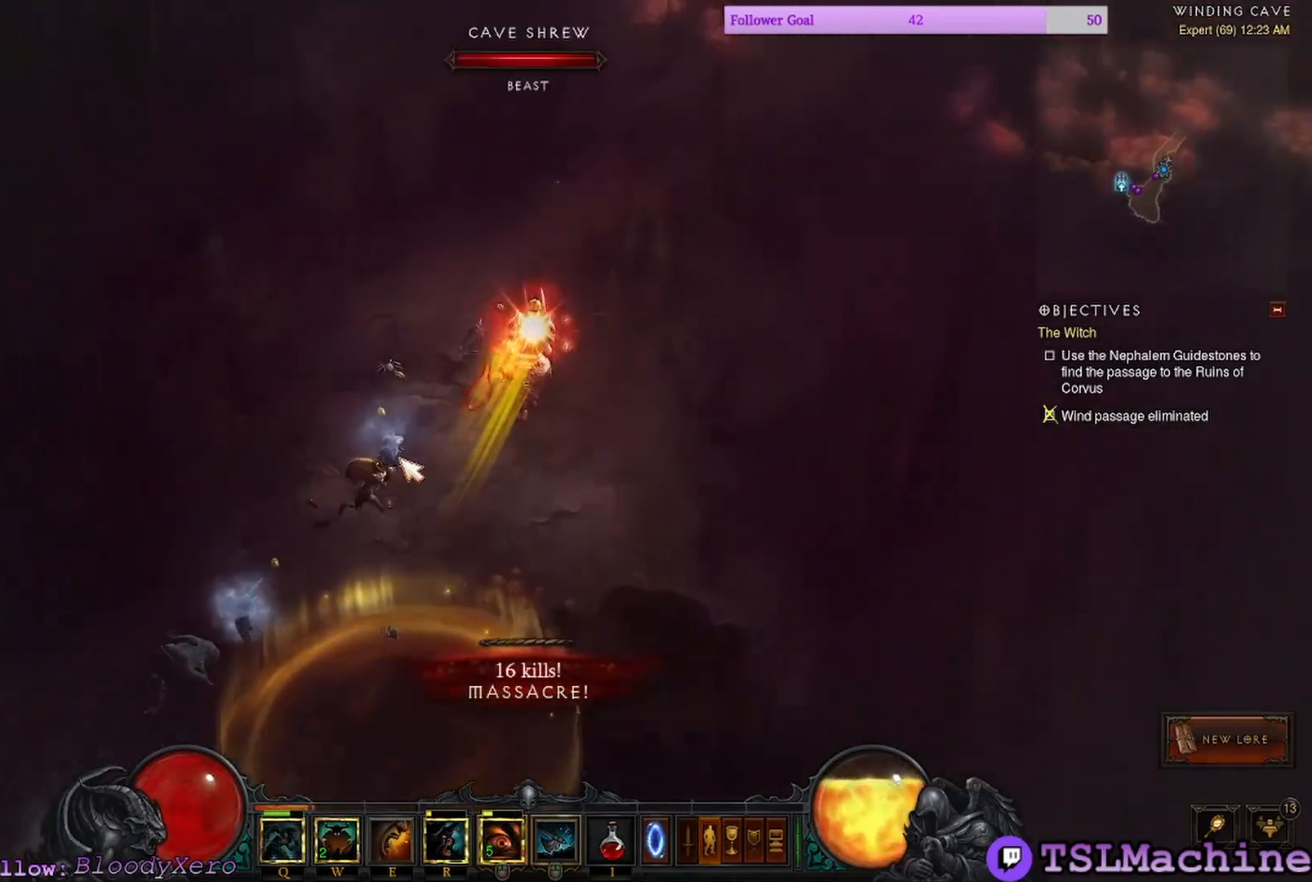
{"keys": [], "mouse": ["left"], "events": [[67, "mouse_left", "down"]]}
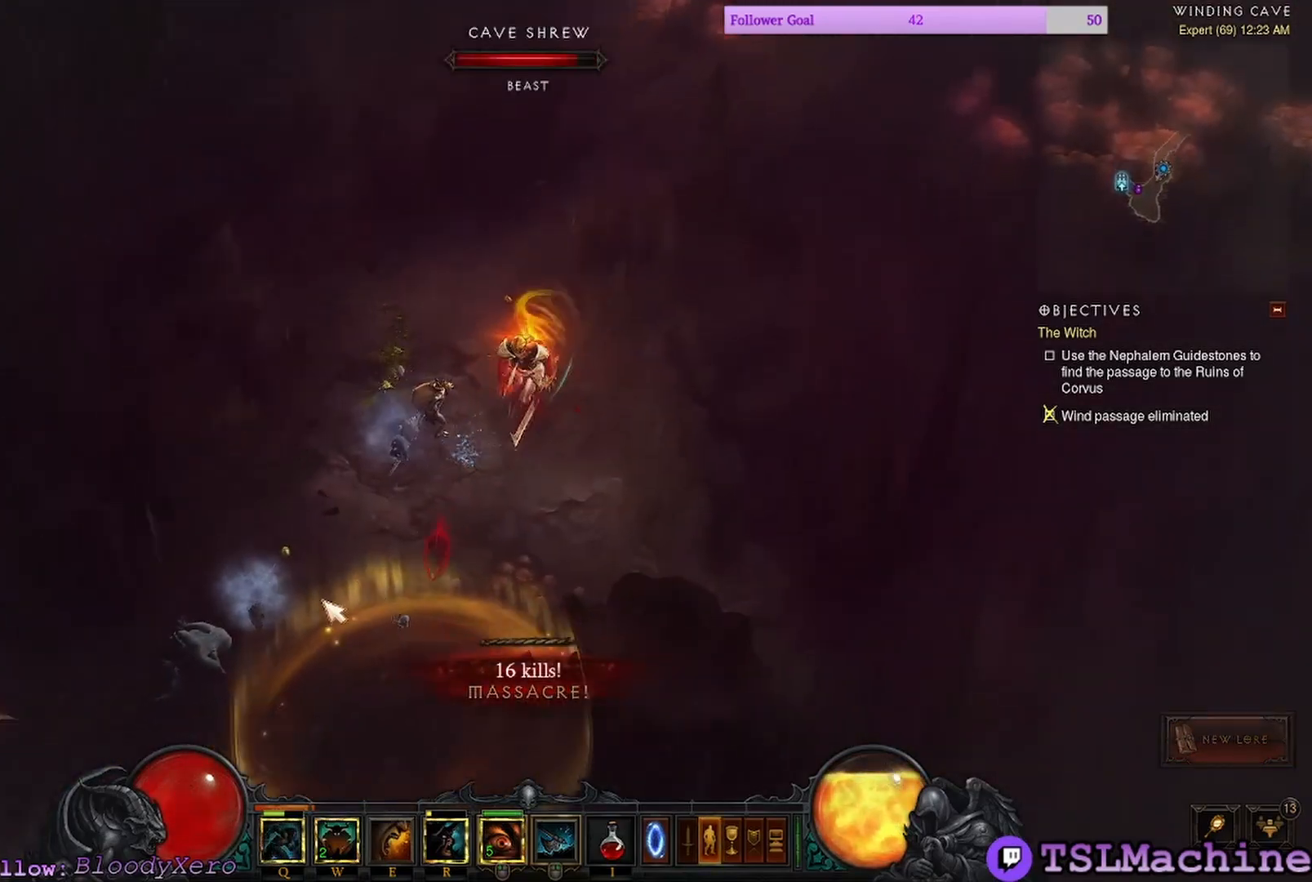
{"keys": [], "mouse": ["left"], "events": []}
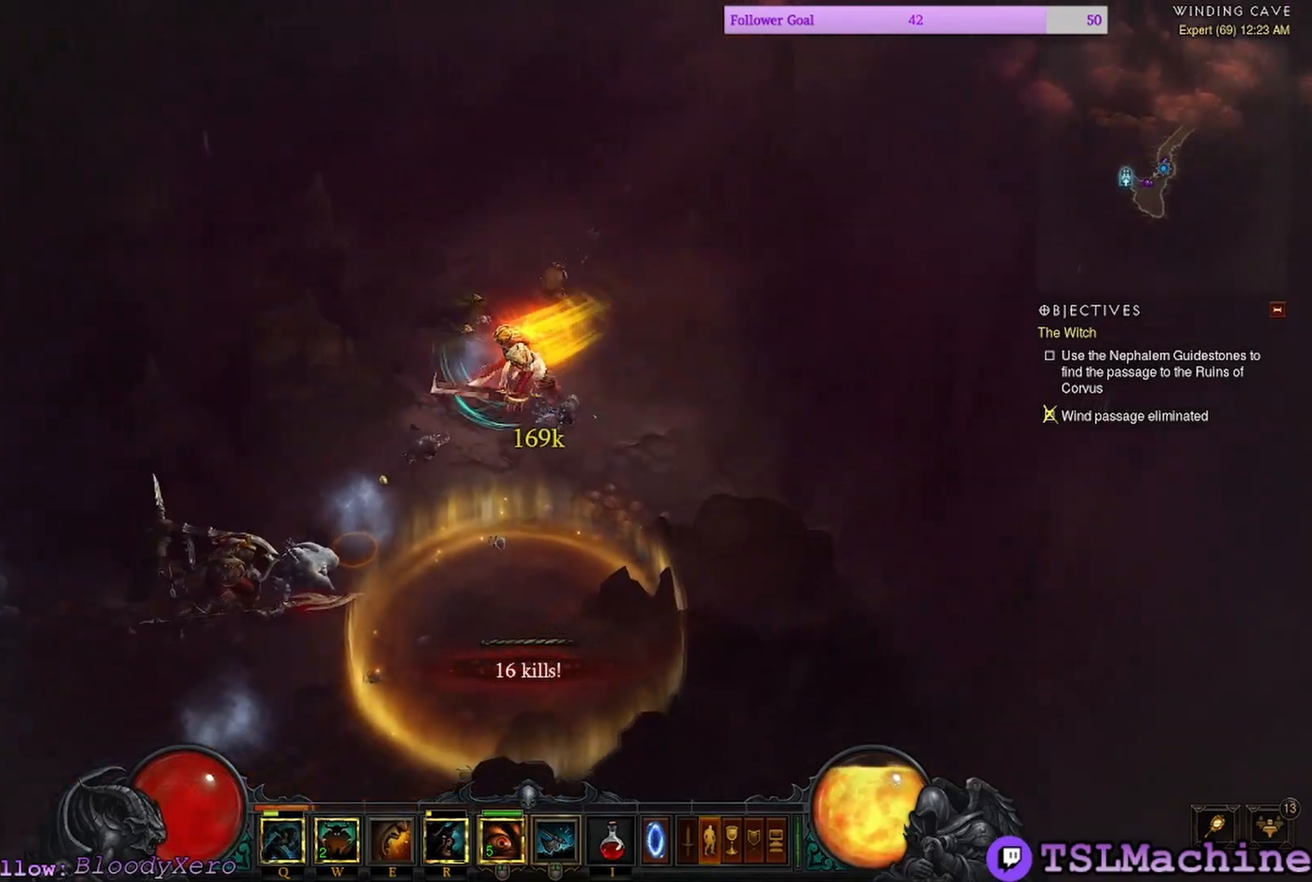
{"keys": [], "mouse": ["left"], "events": [[34, "mouse_left", "up"], [267, "mouse_left", "down"]]}
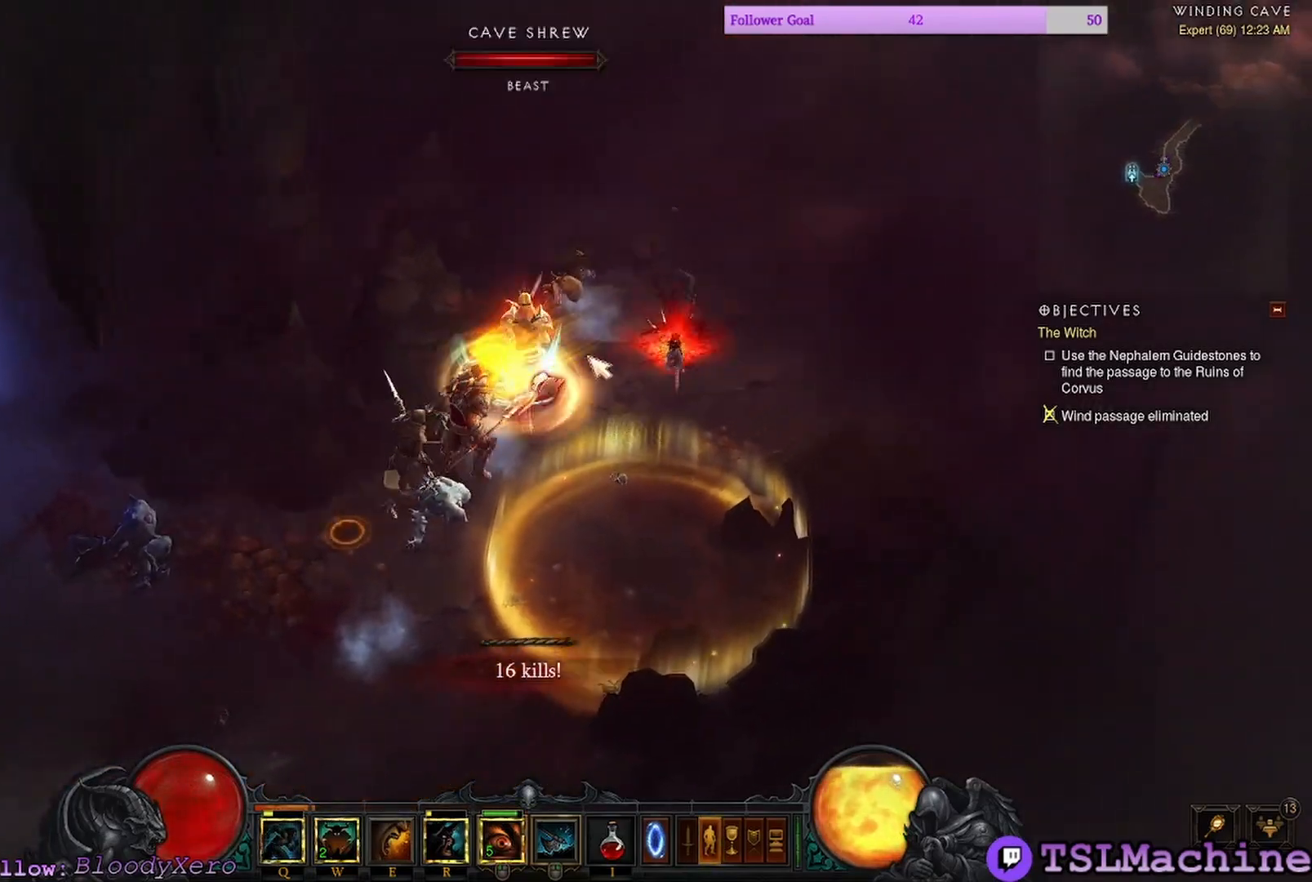
{"keys": ["shift"], "mouse": ["left"], "events": [[250, "shift", "down"]]}
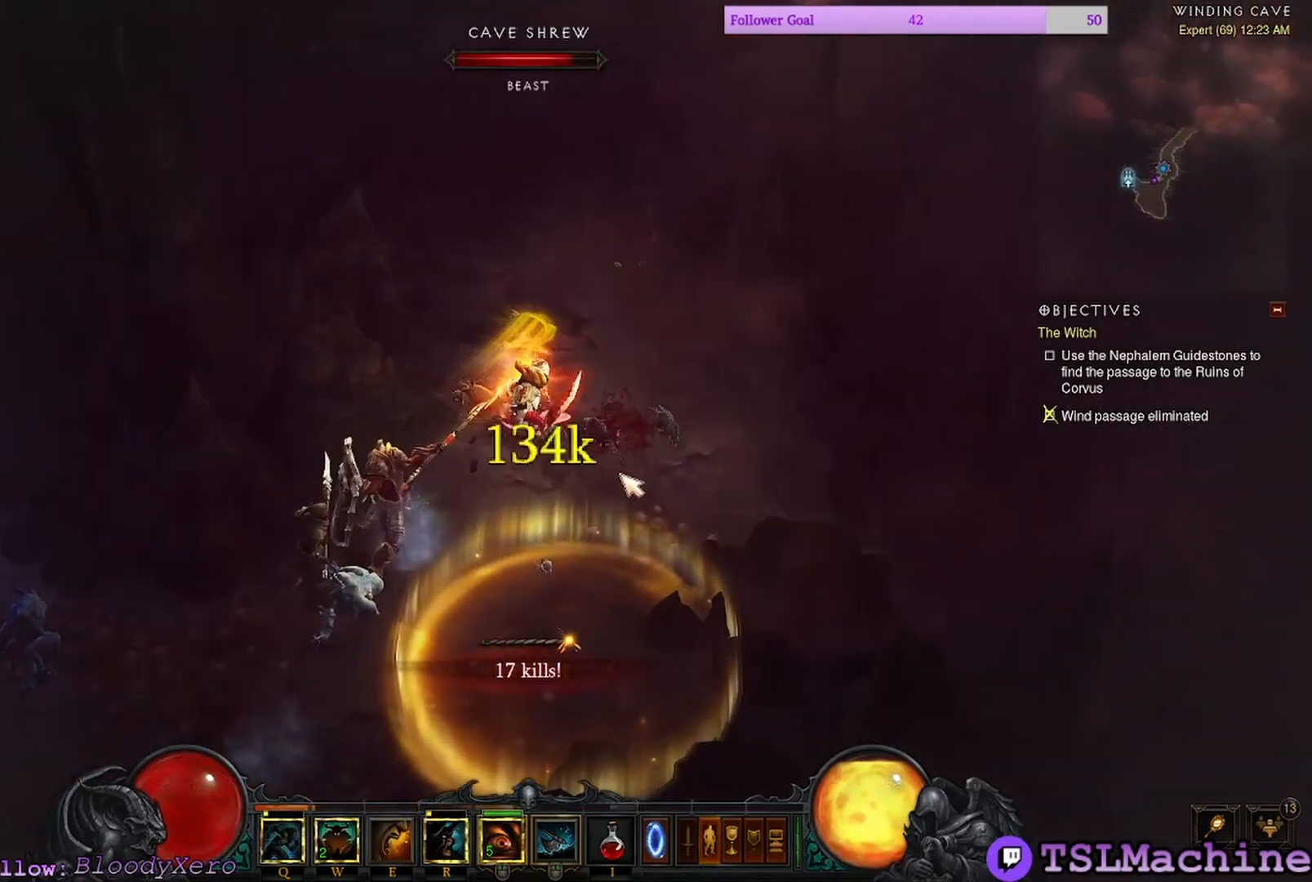
{"keys": ["shift"], "mouse": ["left"], "events": []}
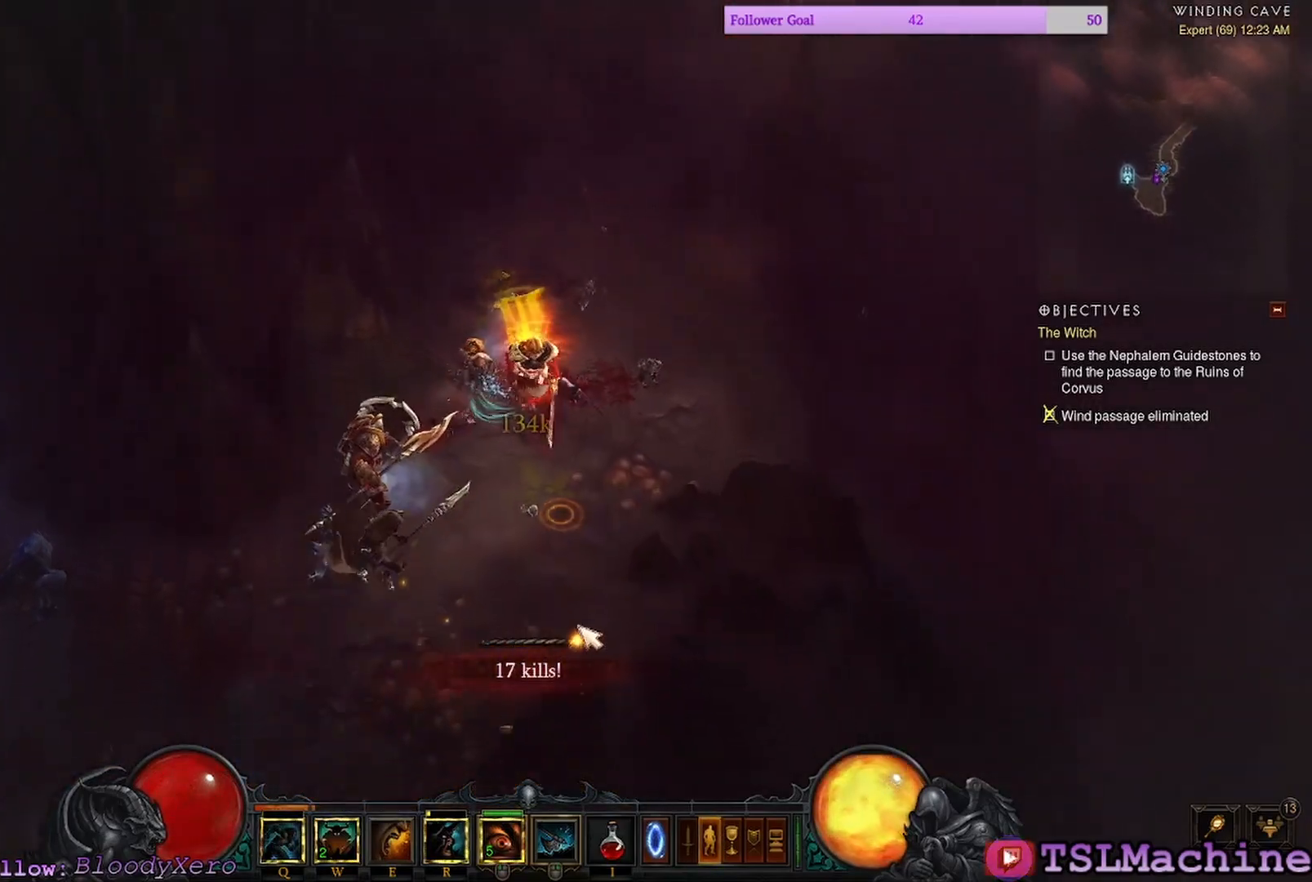
{"keys": [], "mouse": ["right"], "events": [[34, "shift", "up"], [250, "mouse_right", "down"], [317, "mouse_left", "up"]]}
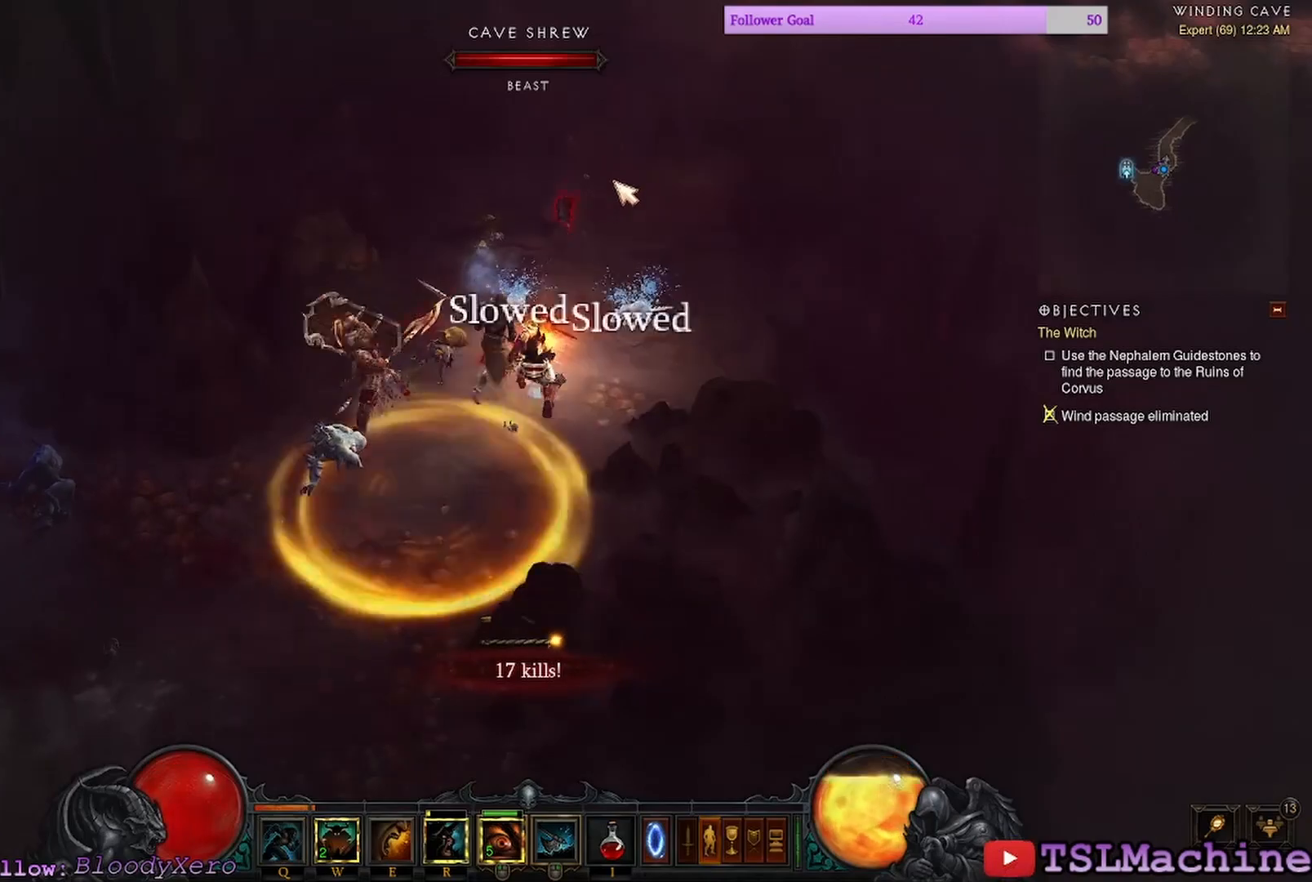
{"keys": [], "mouse": [], "events": [[100, "mouse_right", "up"]]}
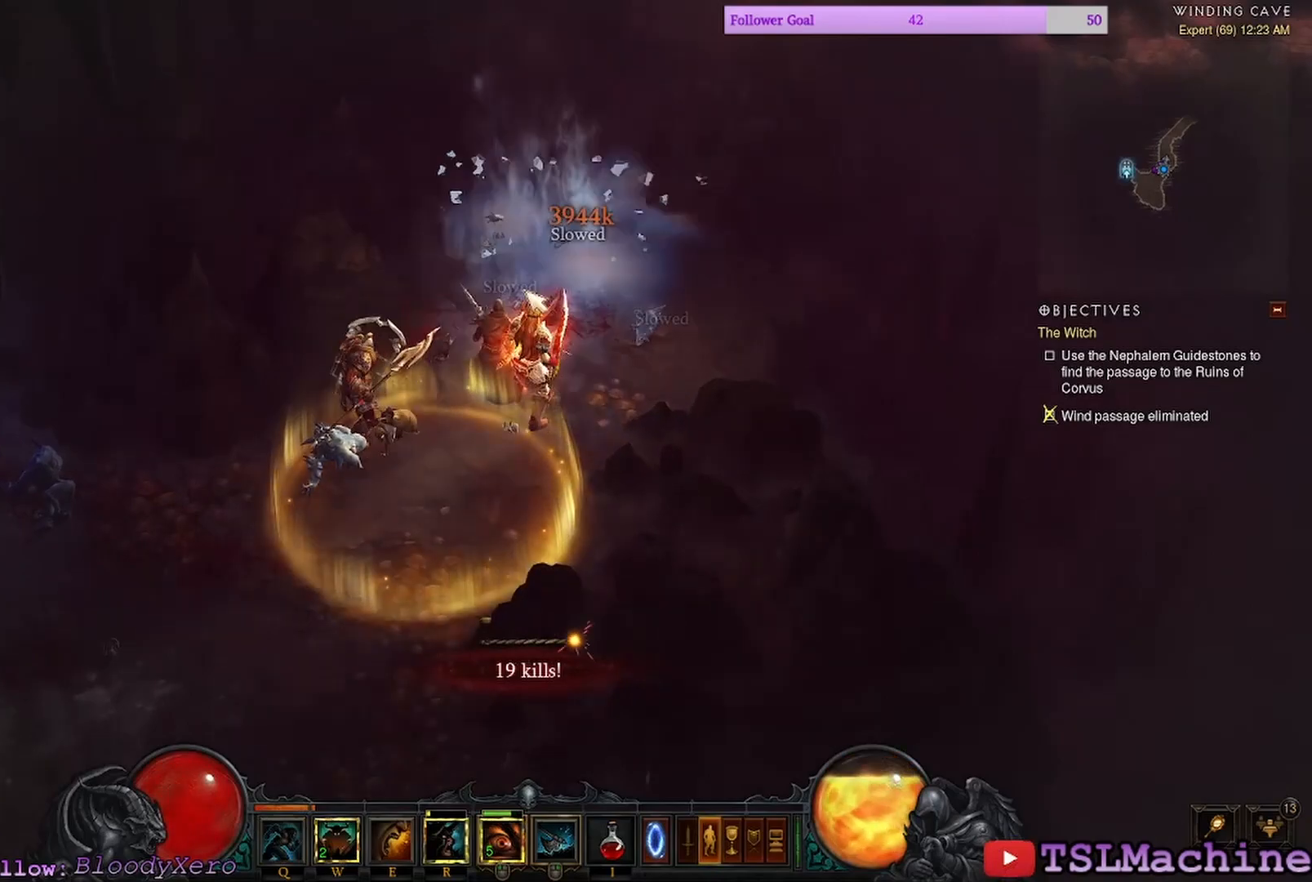
{"keys": [], "mouse": ["left"], "events": [[434, "mouse_left", "down"]]}
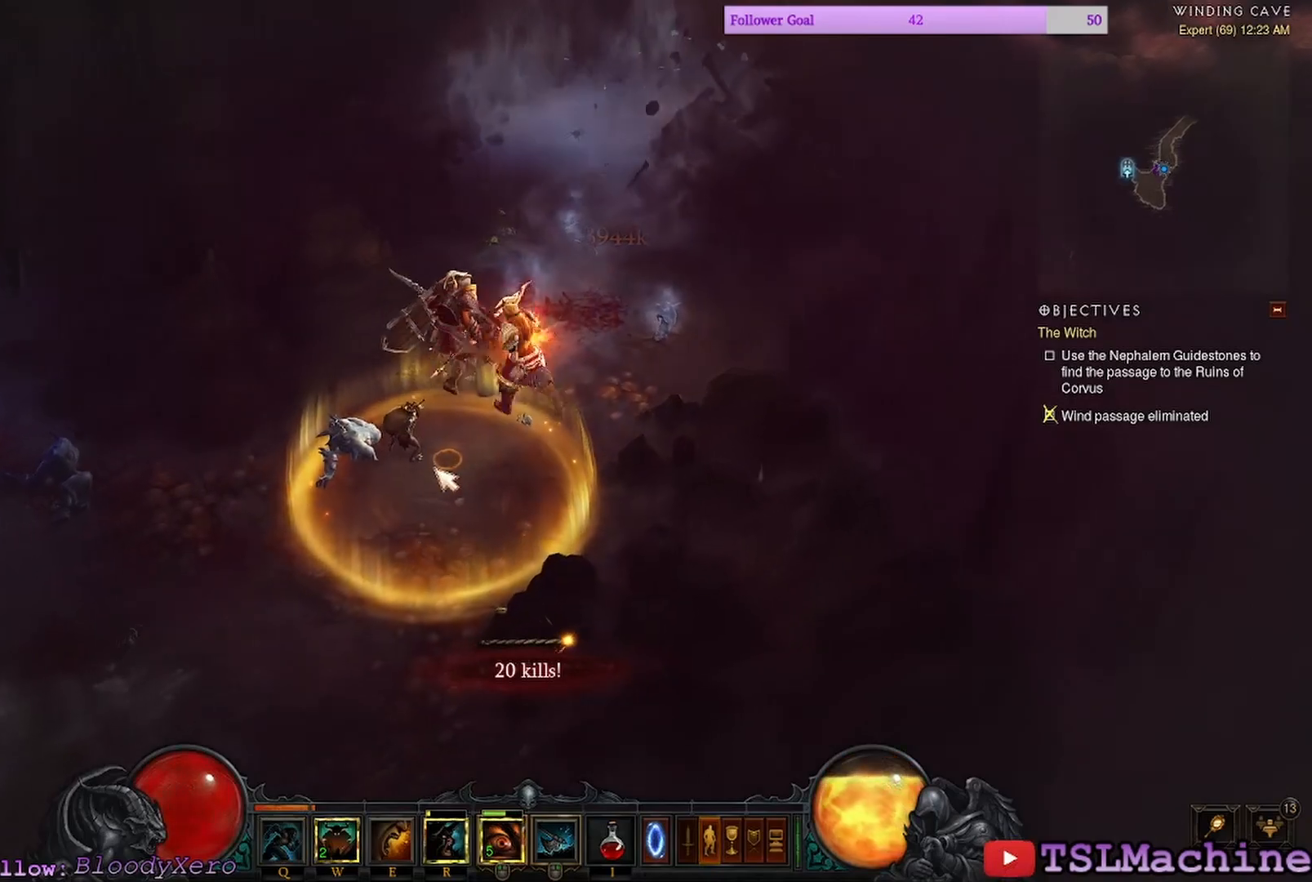
{"keys": ["shift"], "mouse": ["left"], "events": [[217, "shift", "down"]]}
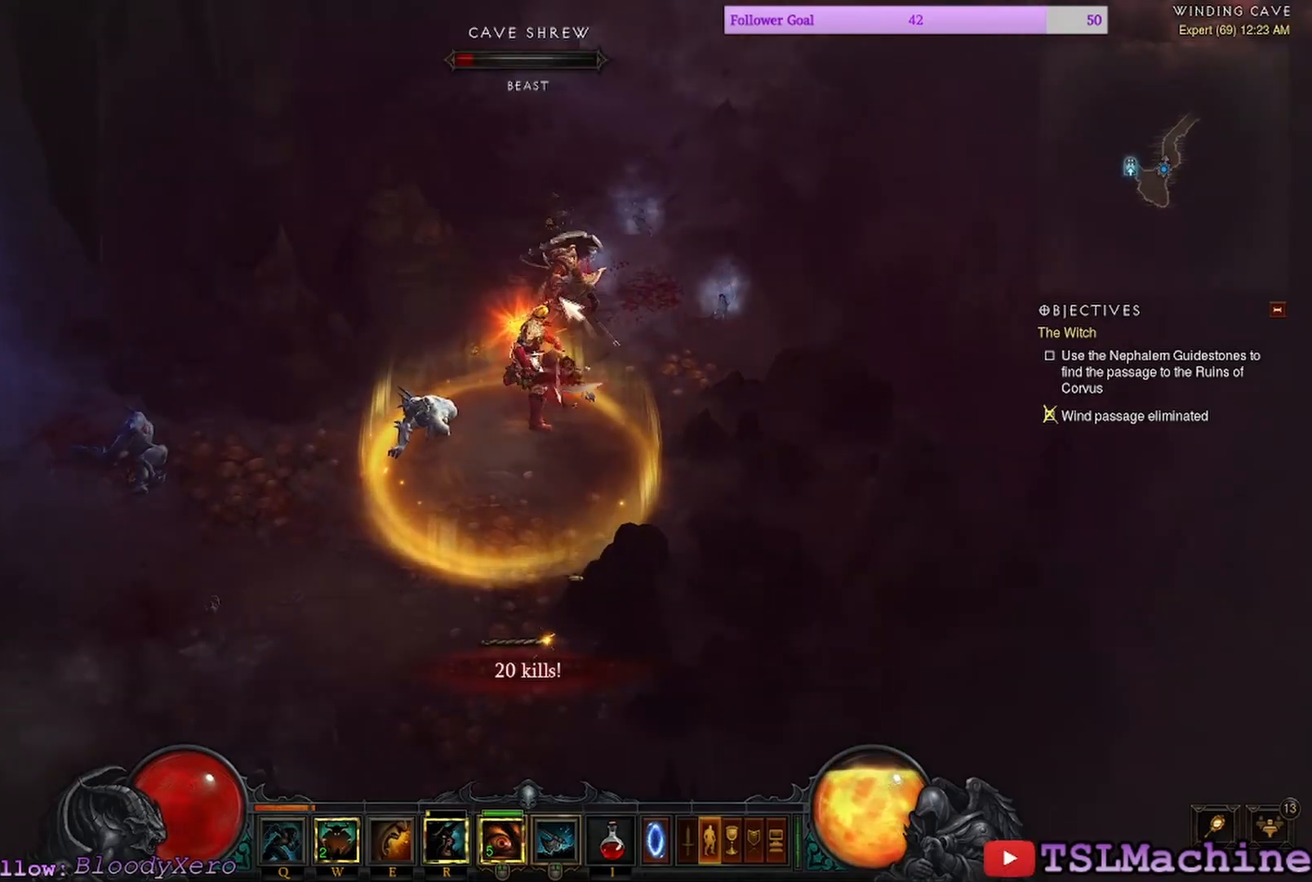
{"keys": ["shift"], "mouse": ["left"], "events": [[234, "shift", "up"], [384, "shift", "down"]]}
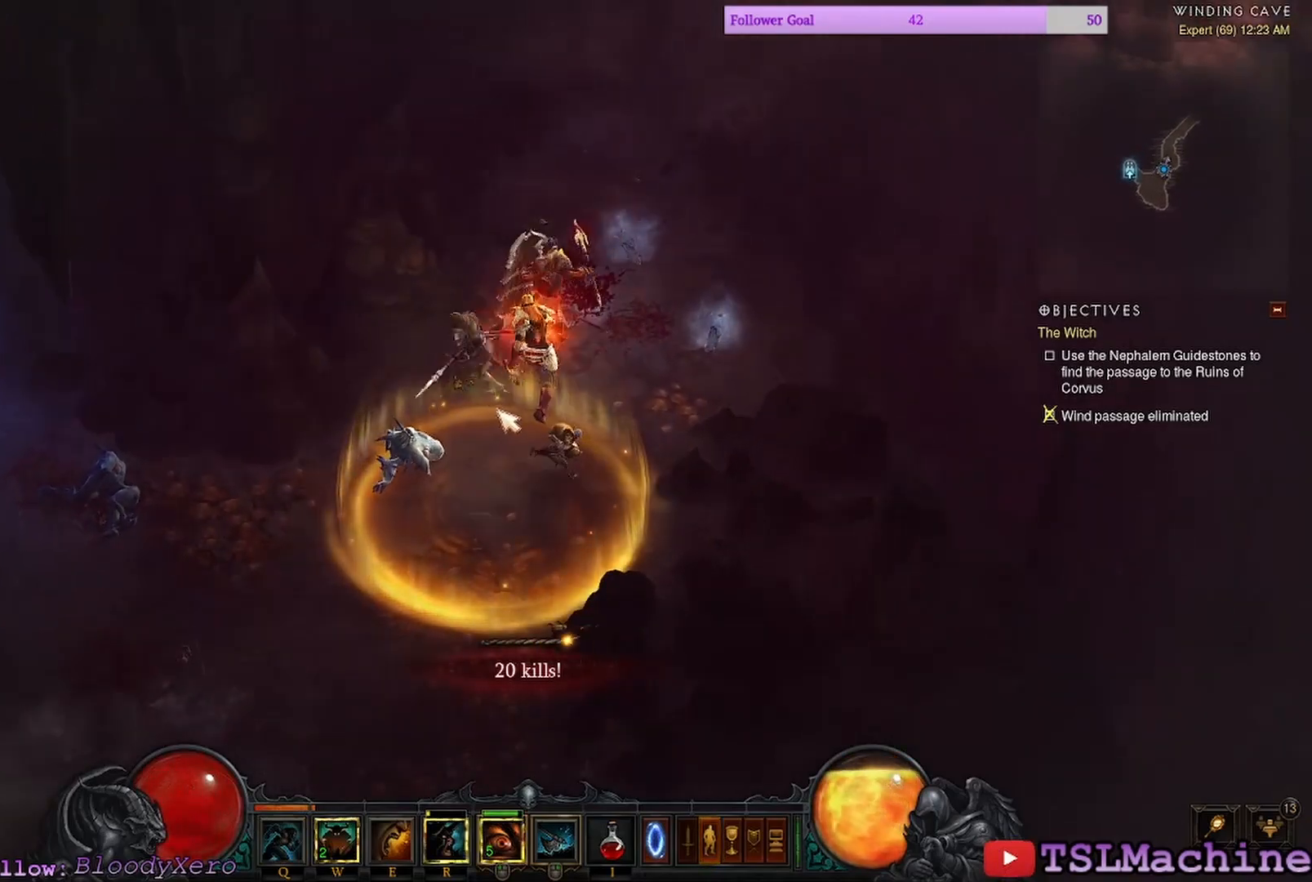
{"keys": [], "mouse": ["left"], "events": [[467, "shift", "up"]]}
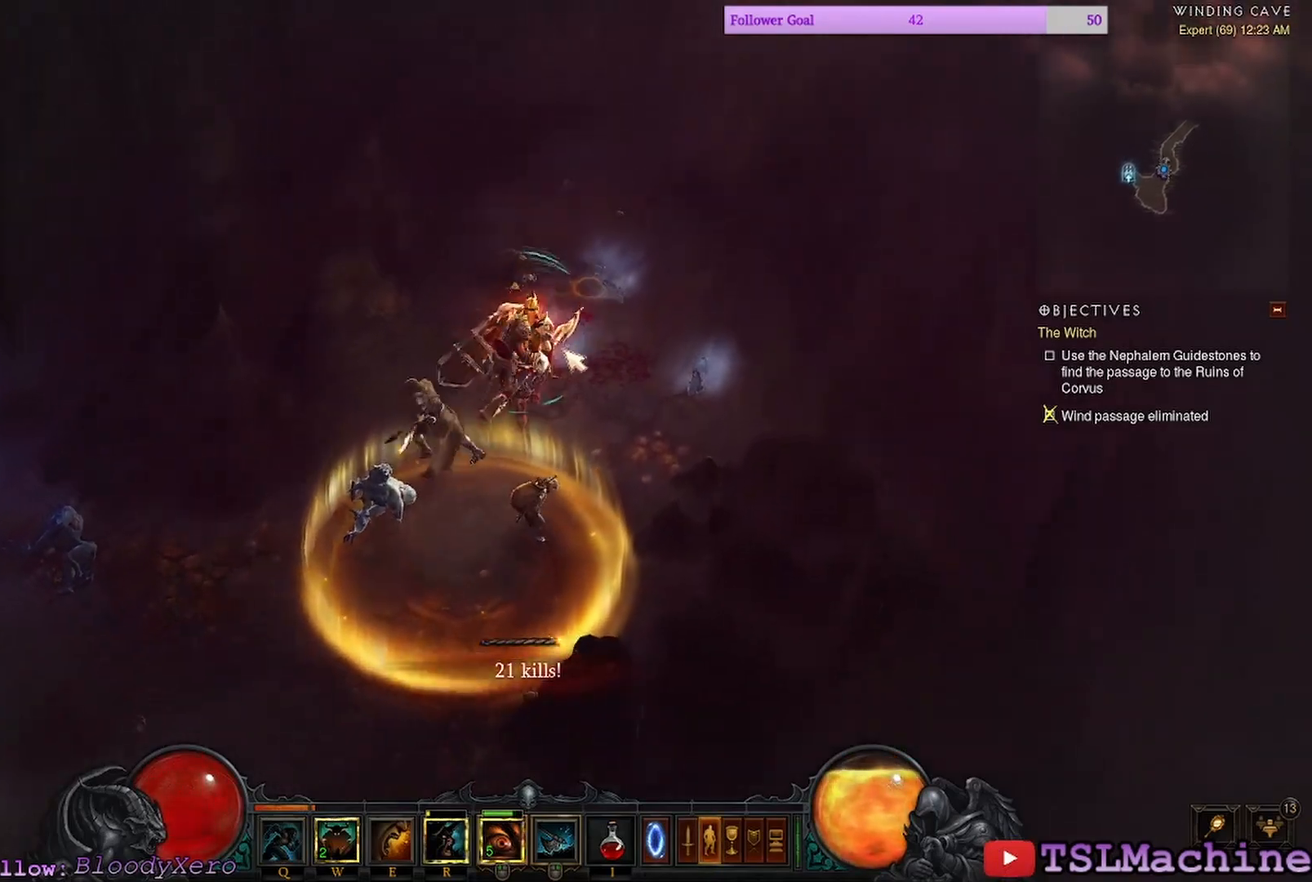
{"keys": [], "mouse": ["left"], "events": [[117, "mouse_left", "up"], [200, "mouse_left", "down"]]}
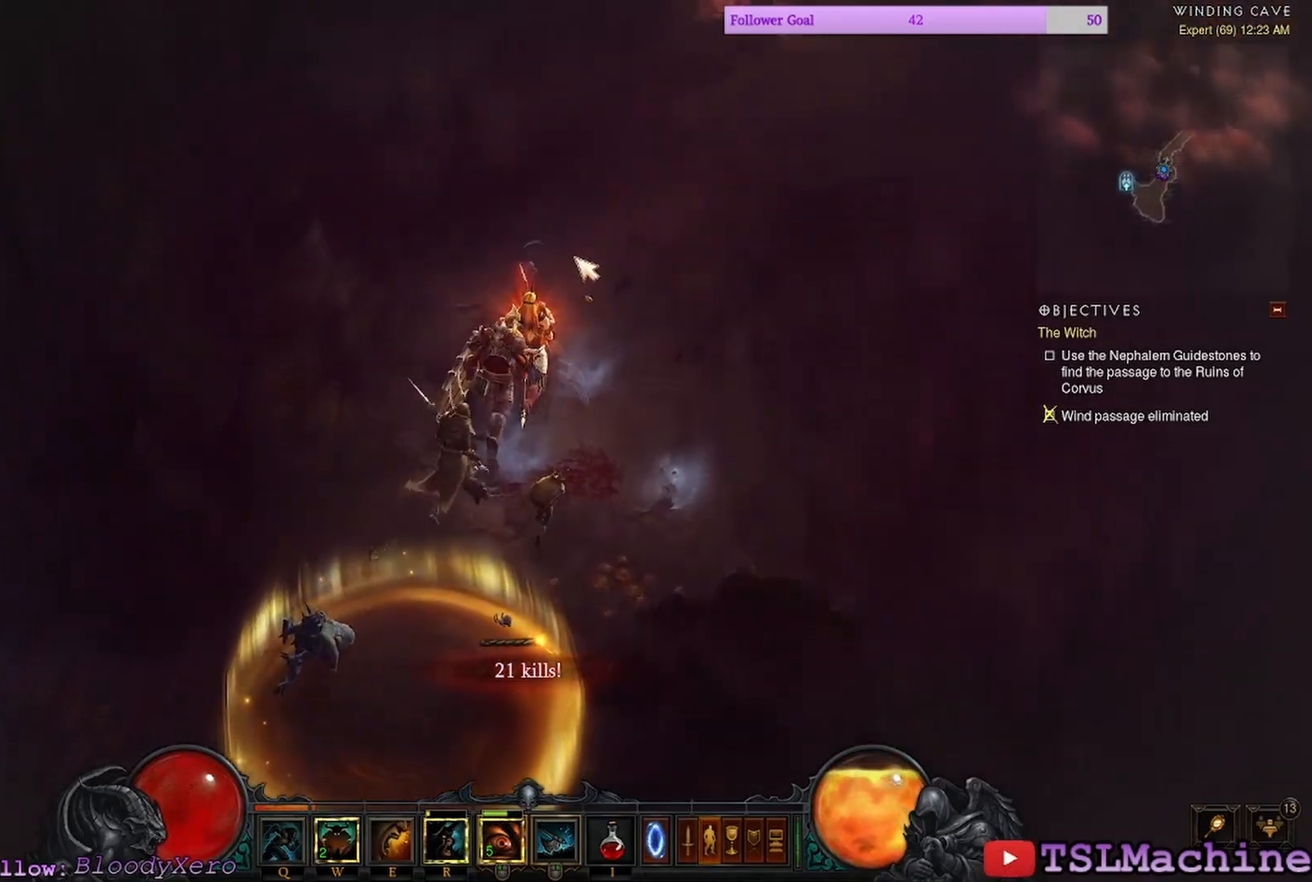
{"keys": [], "mouse": ["left"], "events": [[184, "mouse_left", "up"], [384, "mouse_left", "down"]]}
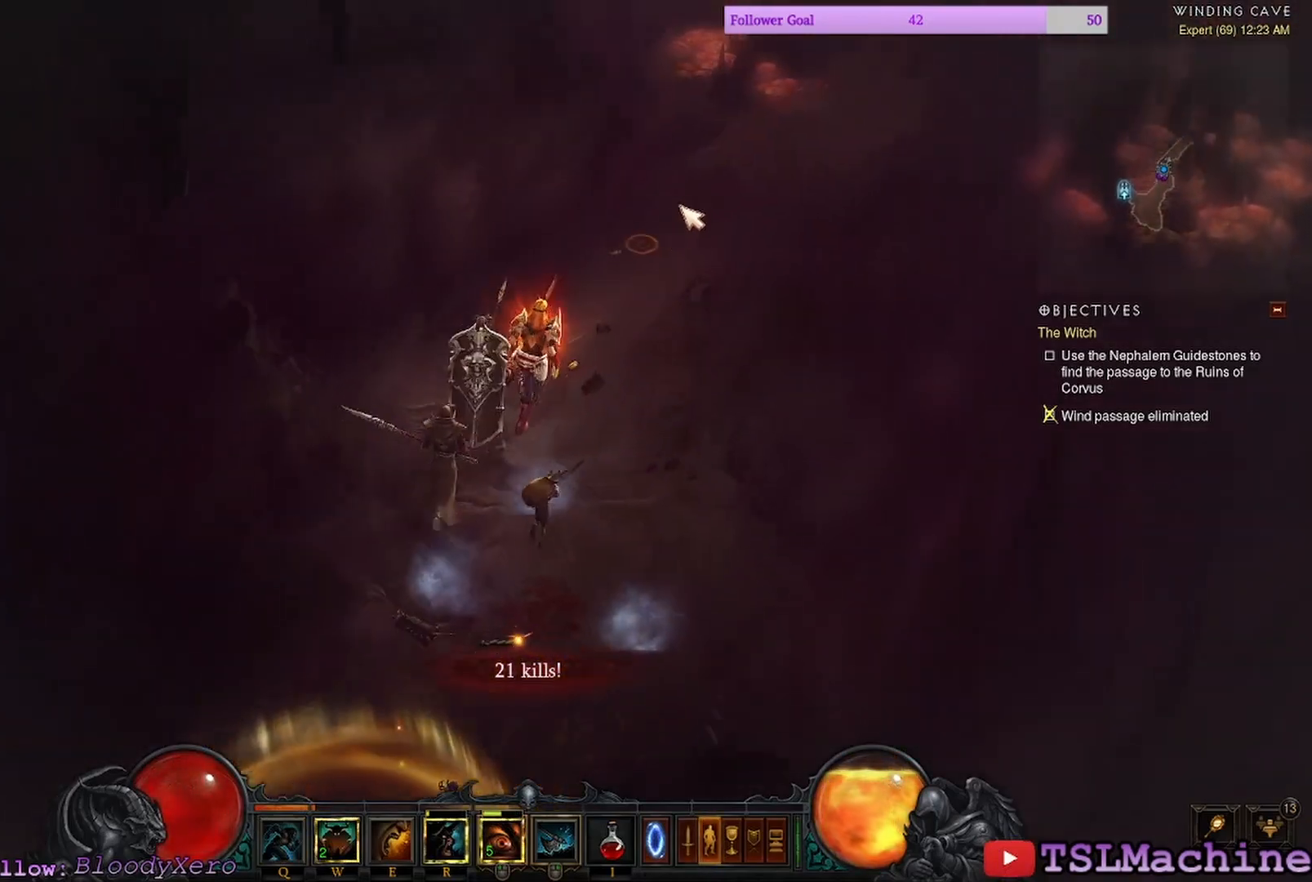
{"keys": [], "mouse": ["left"], "events": []}
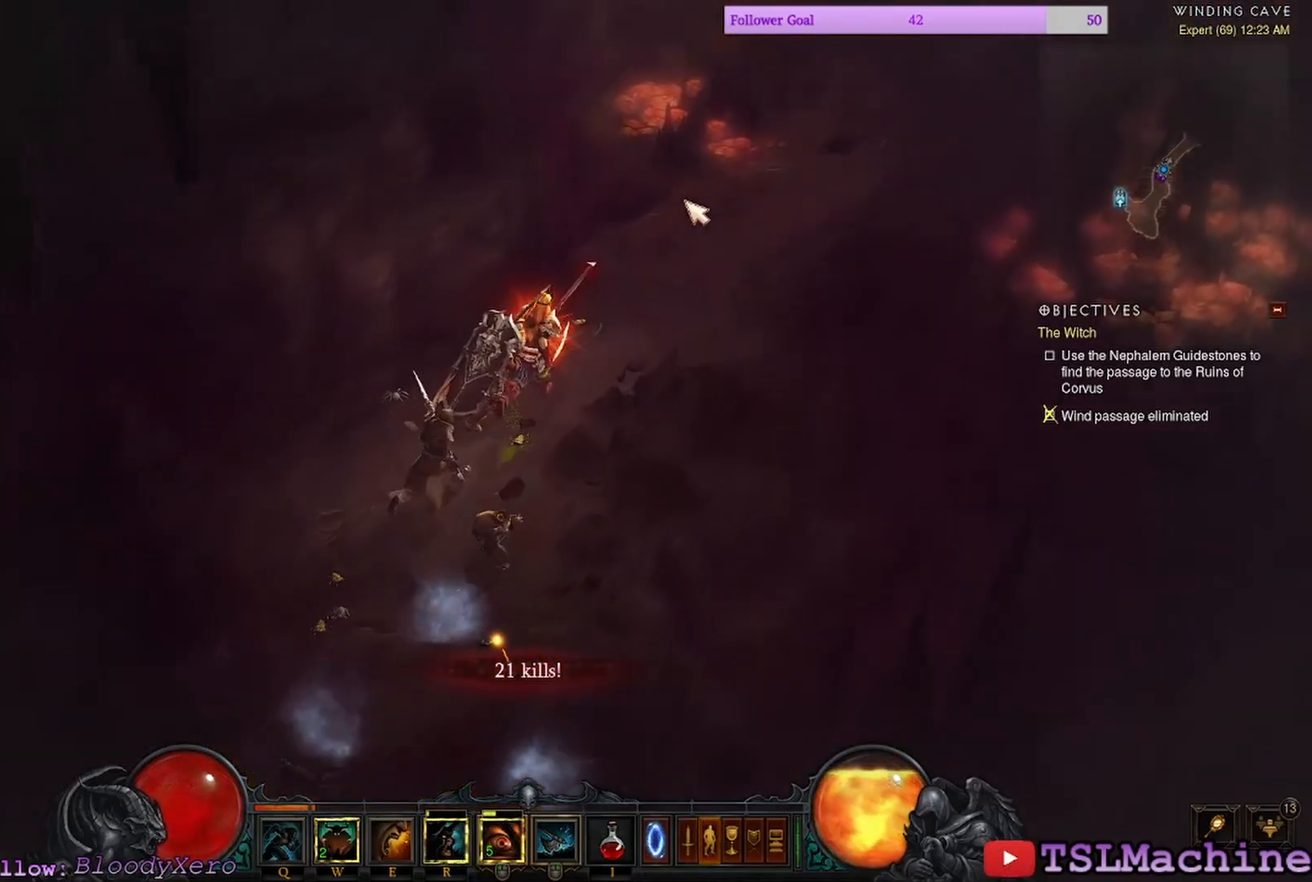
{"keys": [], "mouse": ["left"], "events": []}
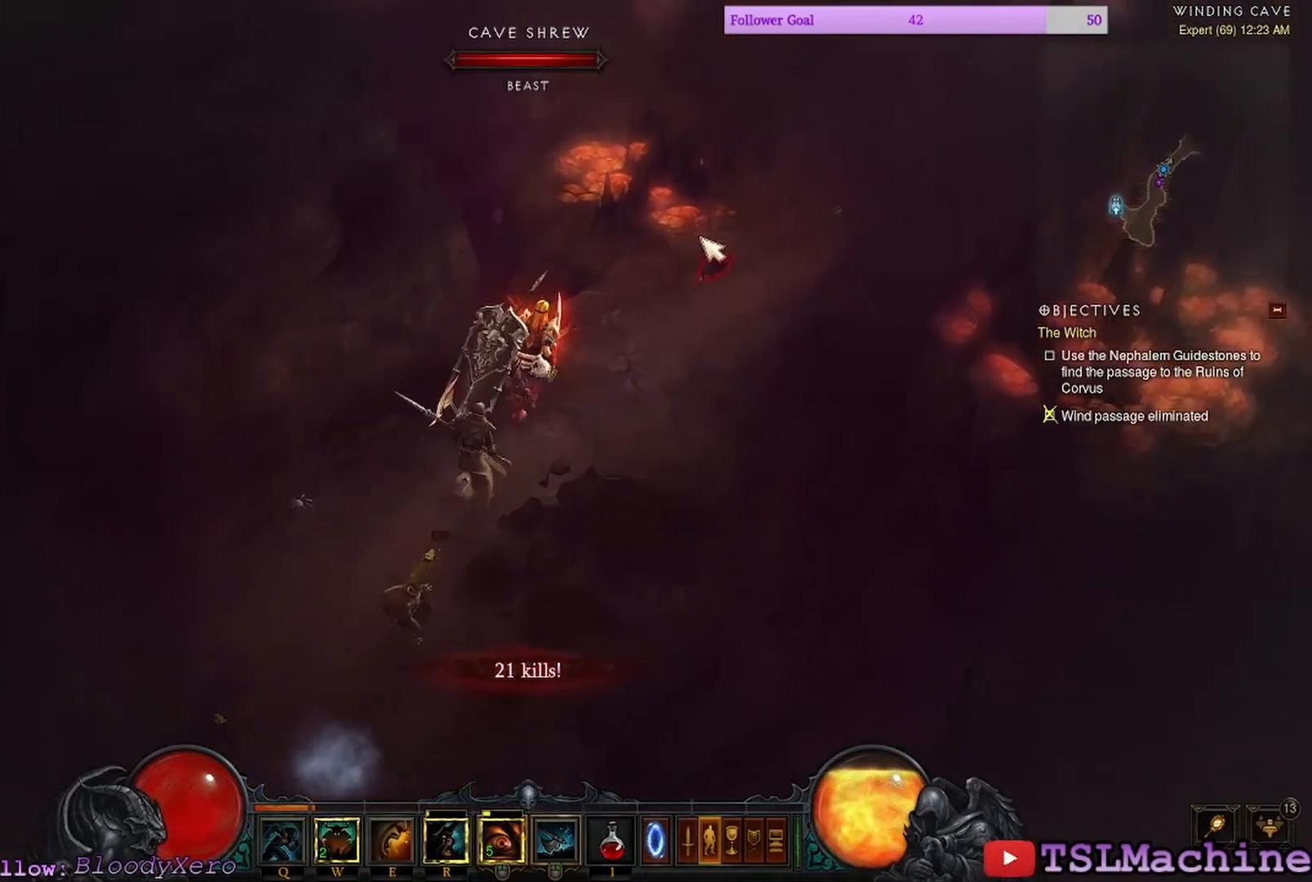
{"keys": [], "mouse": ["left"], "events": []}
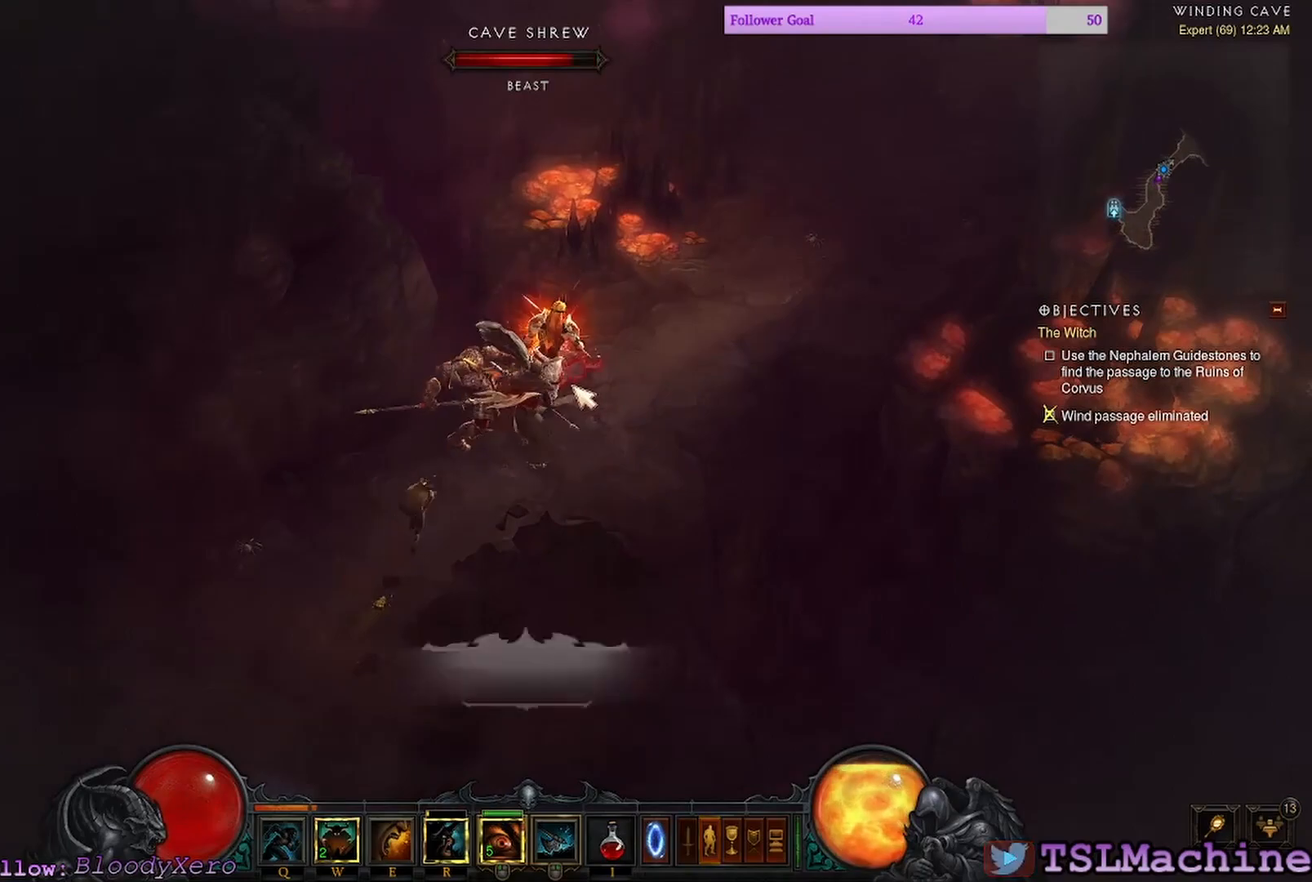
{"keys": [], "mouse": ["left"], "events": []}
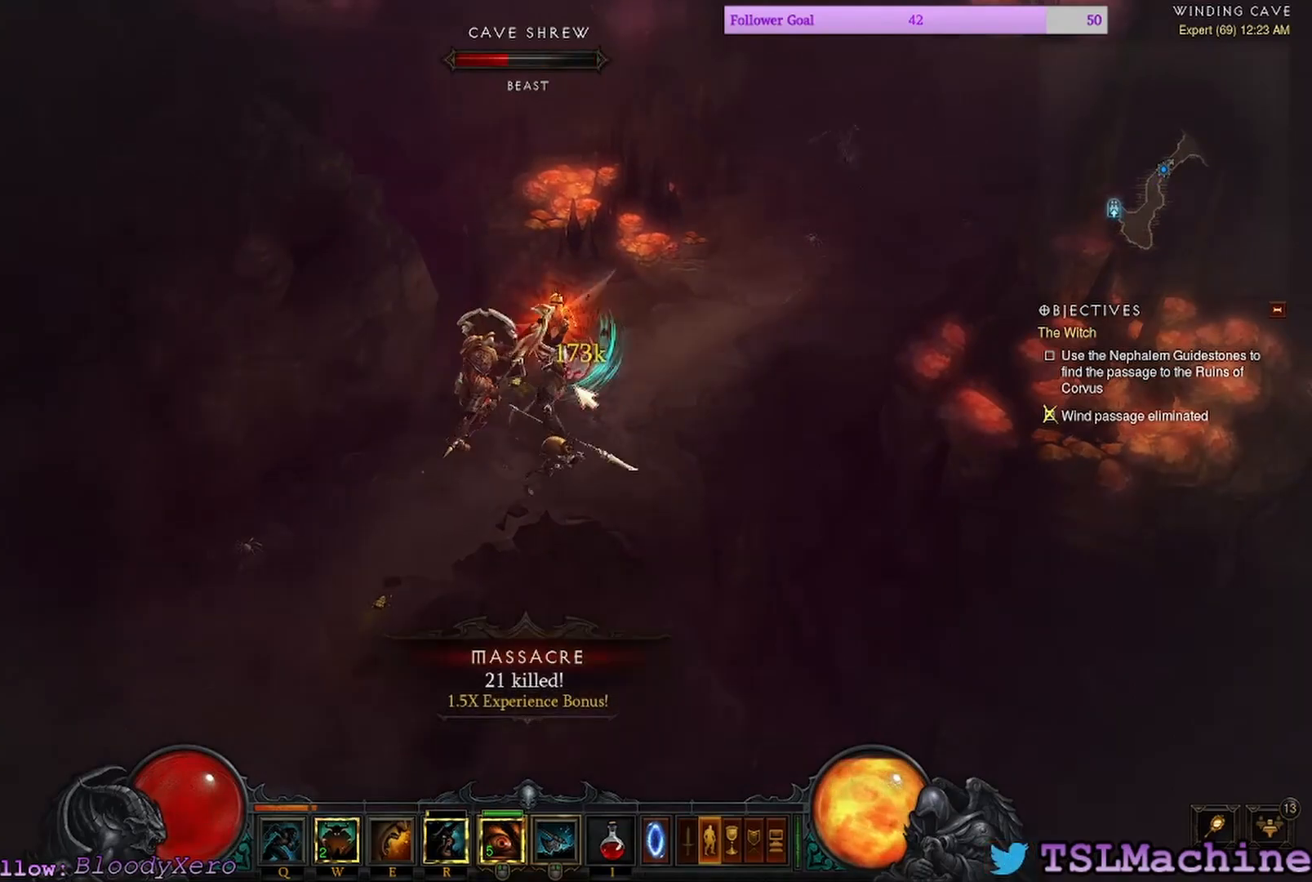
{"keys": [], "mouse": ["left"], "events": []}
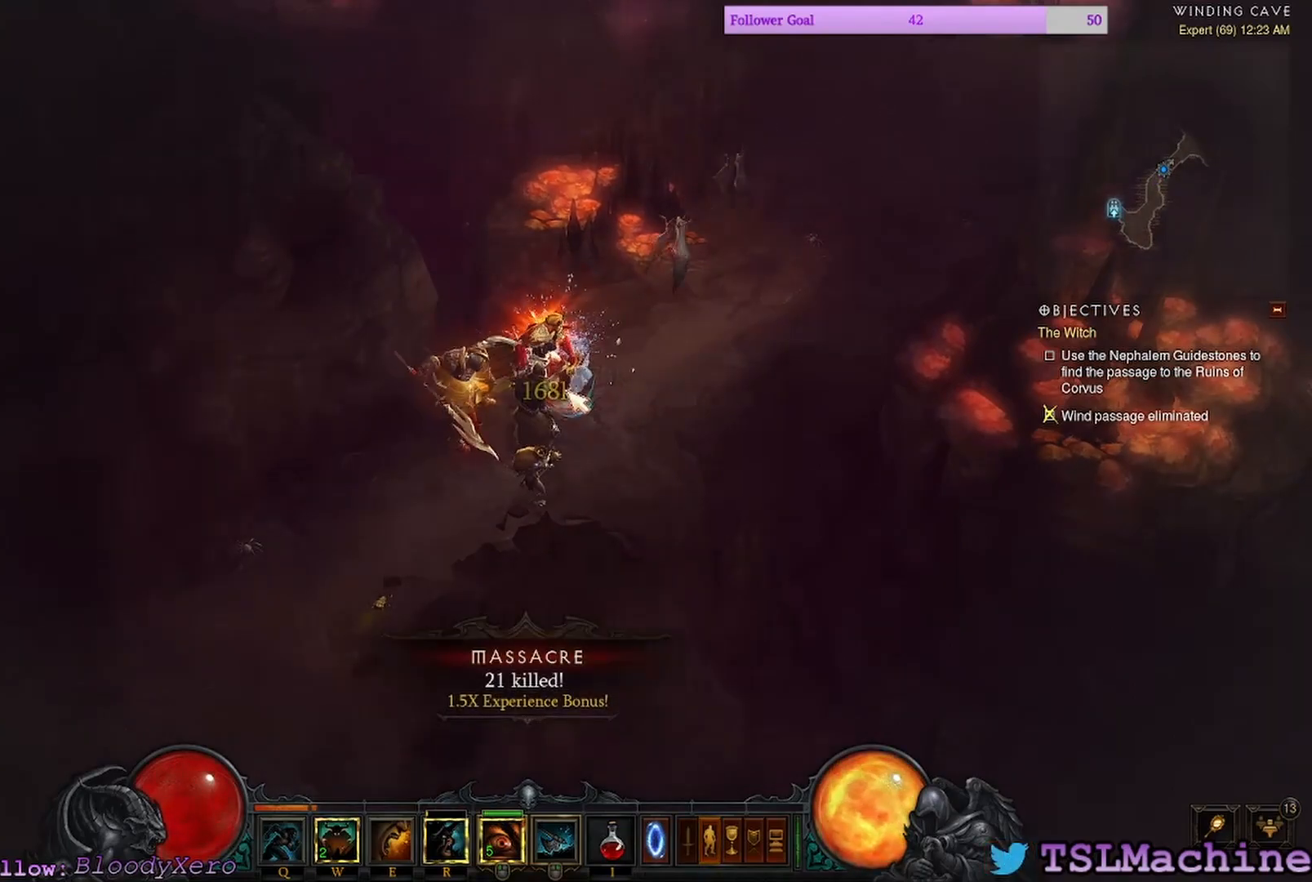
{"keys": [], "mouse": ["left"], "events": []}
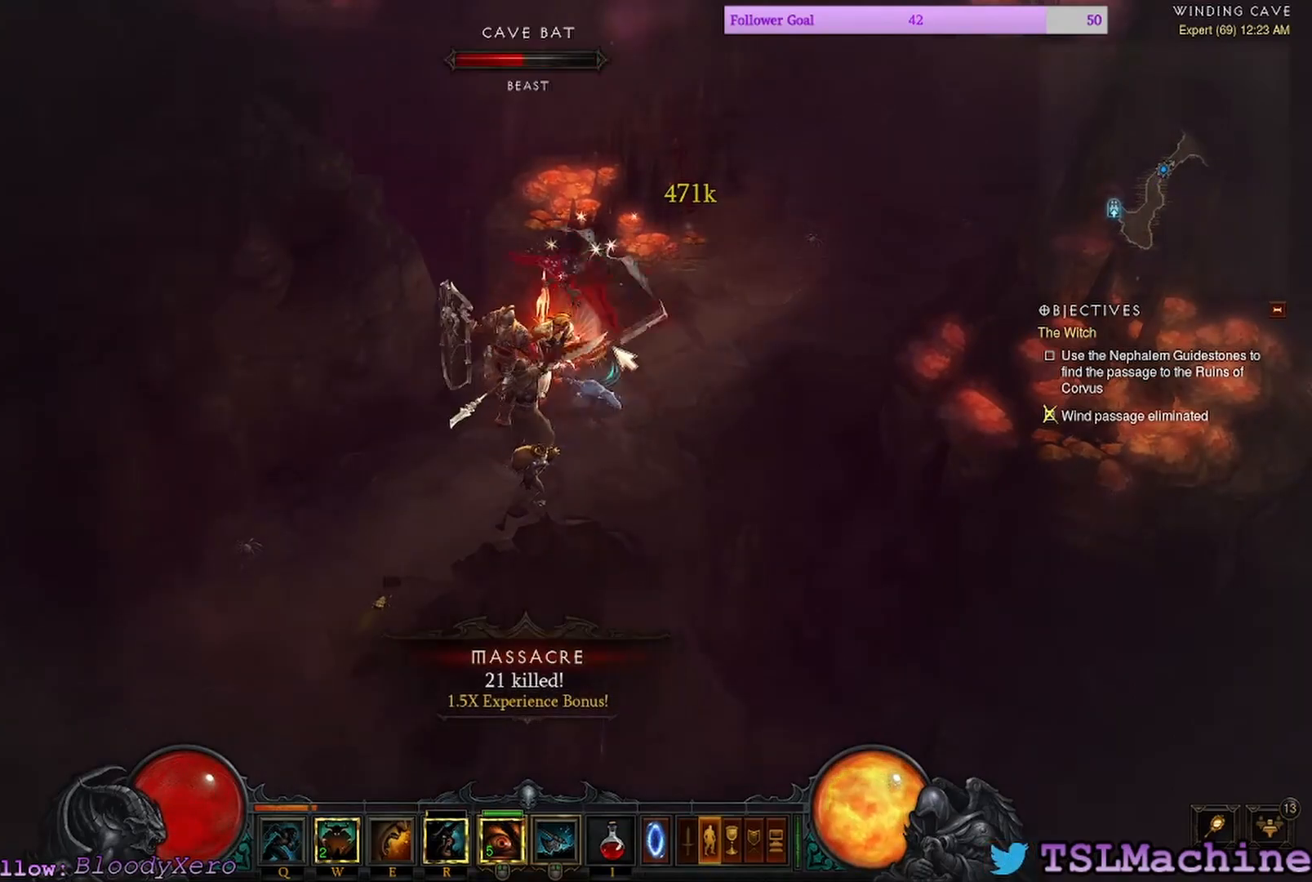
{"keys": [], "mouse": [], "events": [[100, "mouse_right", "down"], [167, "mouse_left", "up"], [434, "mouse_right", "up"]]}
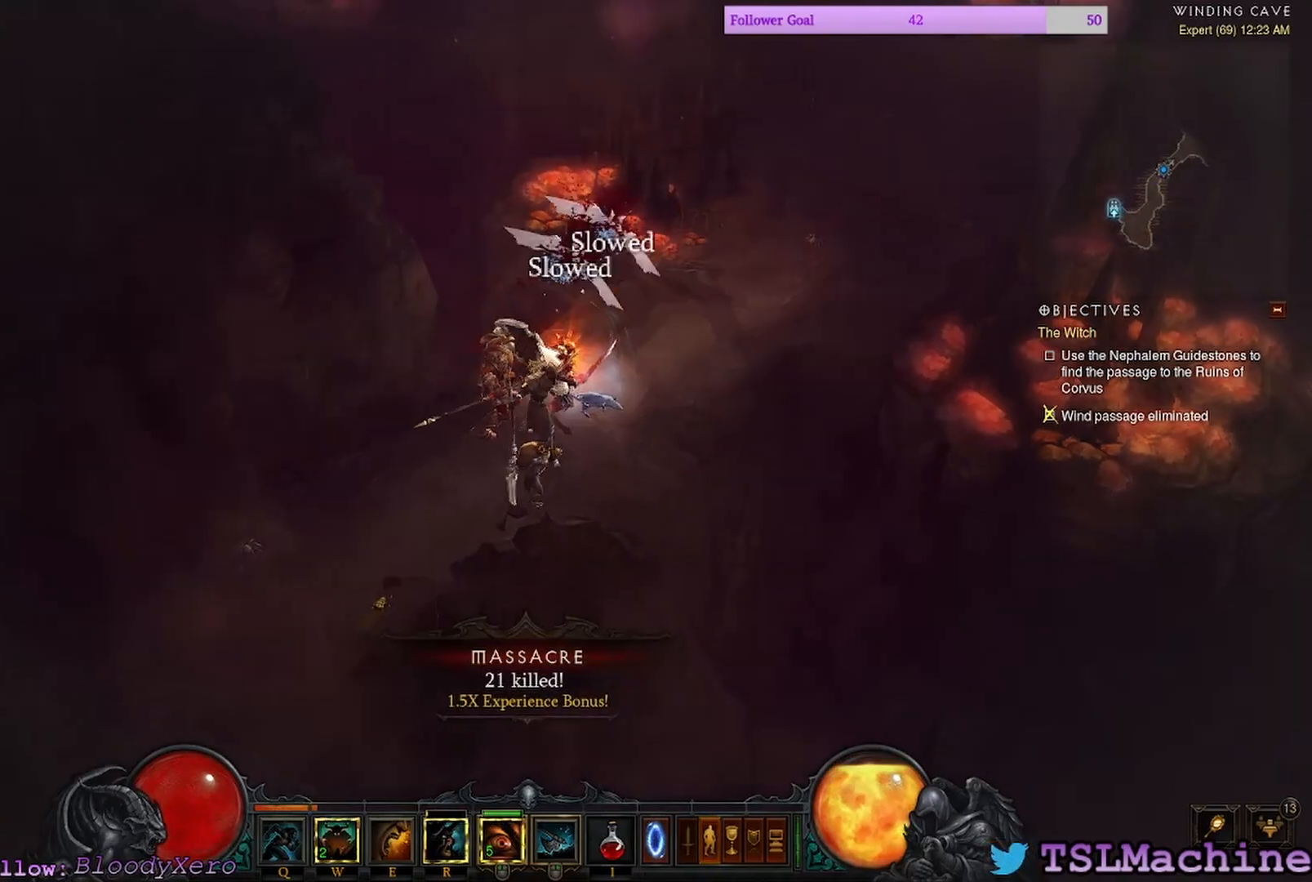
{"keys": [], "mouse": ["left"], "events": [[167, "mouse_left", "down"]]}
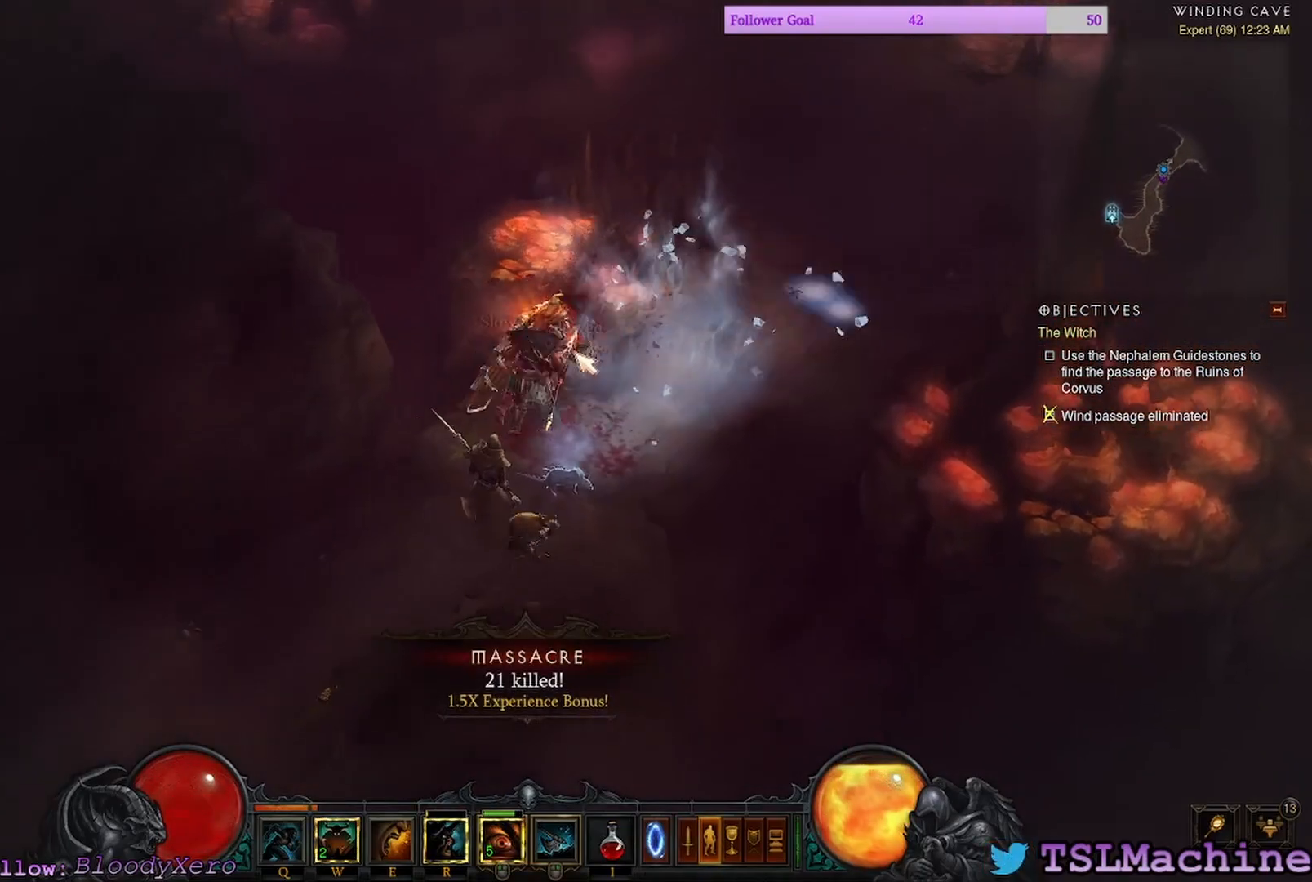
{"keys": [], "mouse": ["left"], "events": []}
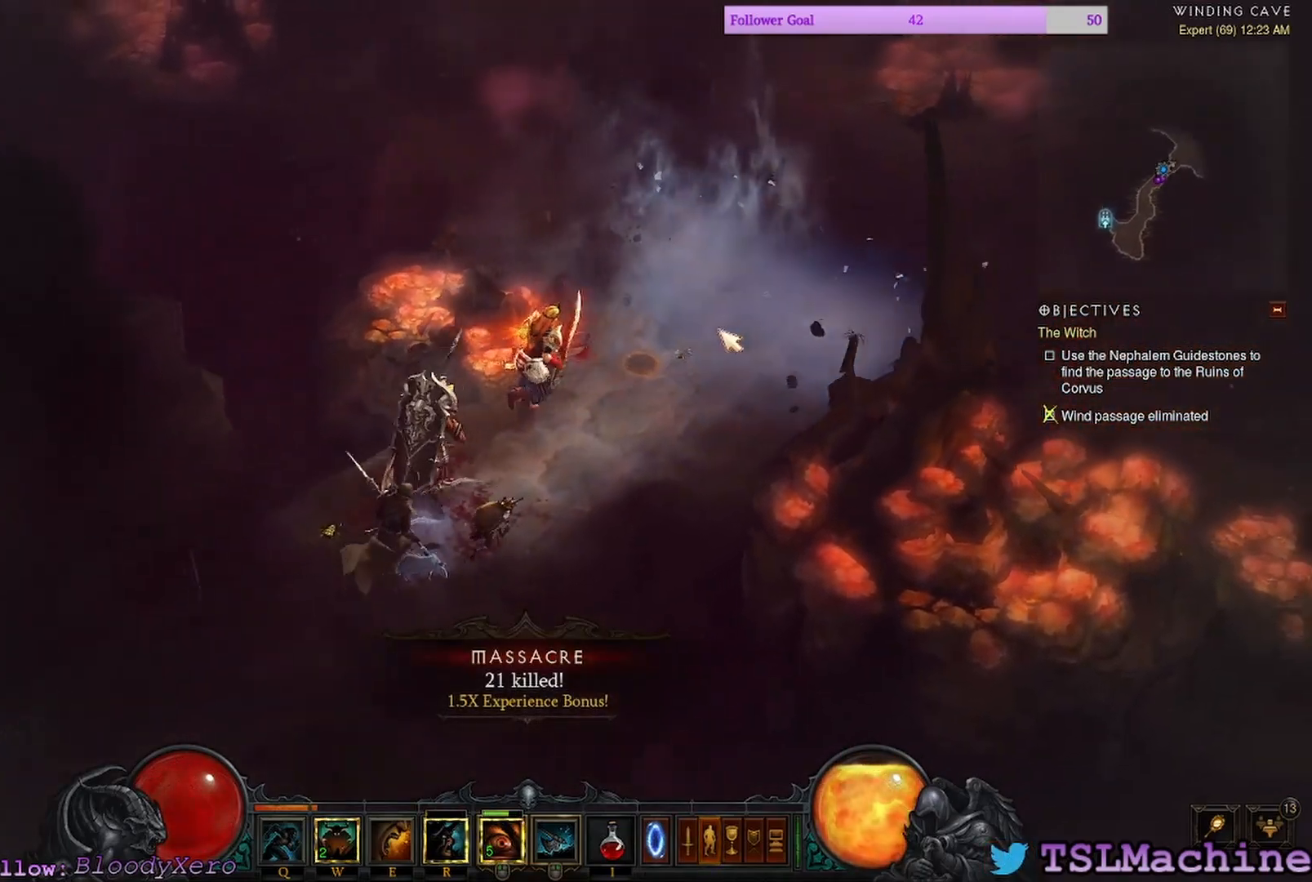
{"keys": [], "mouse": ["left"], "events": []}
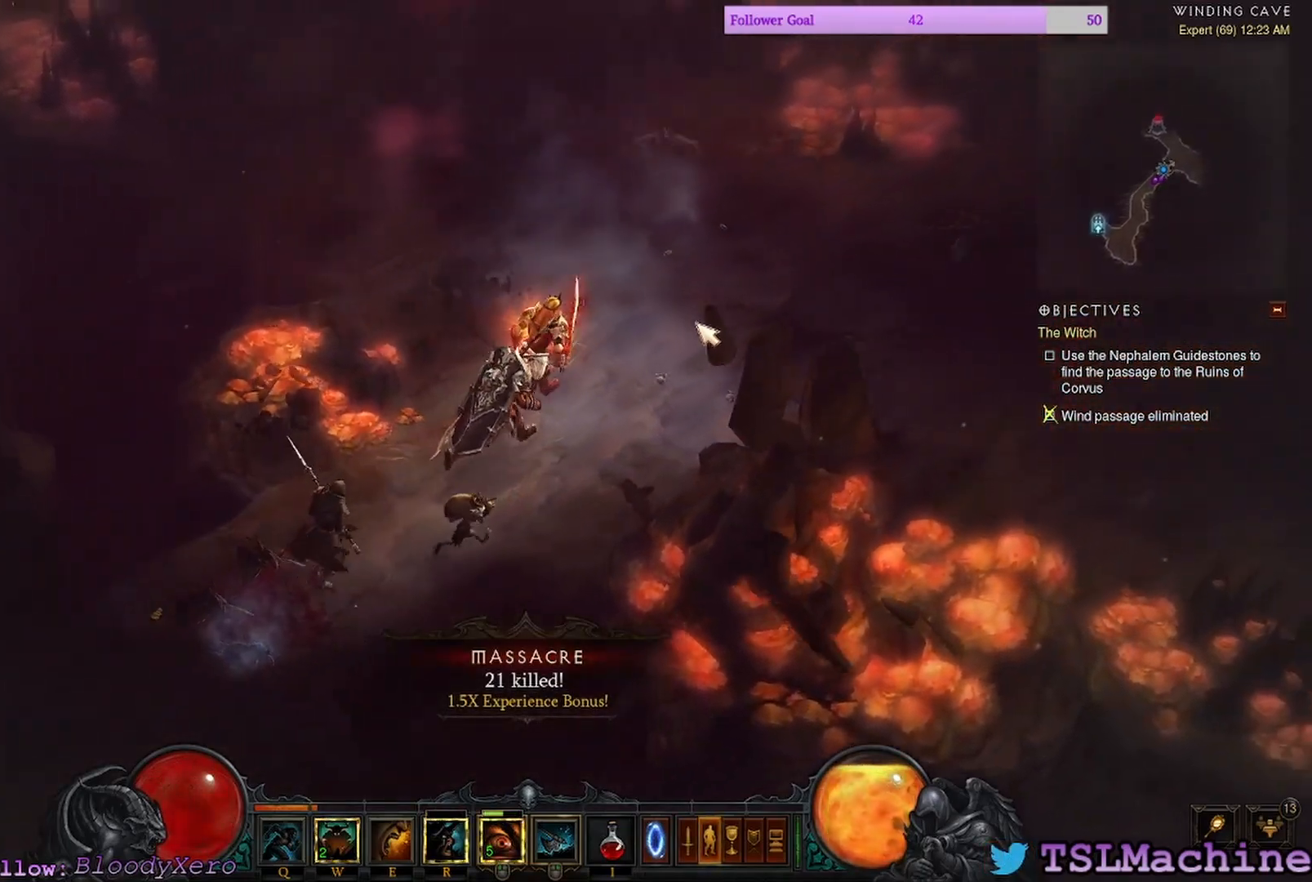
{"keys": [], "mouse": ["left"], "events": []}
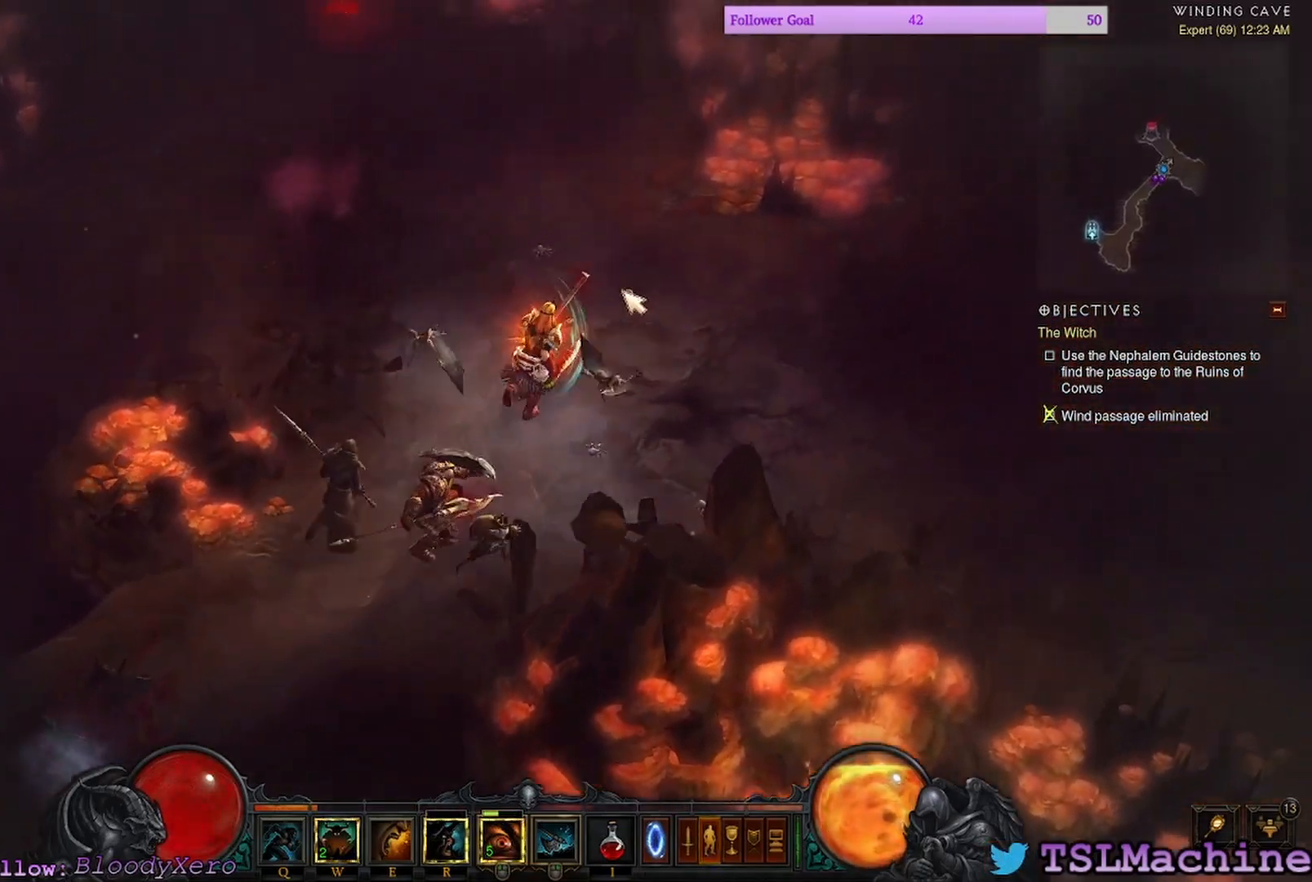
{"keys": [], "mouse": ["left"], "events": [[67, "e", "down"], [434, "e", "up"]]}
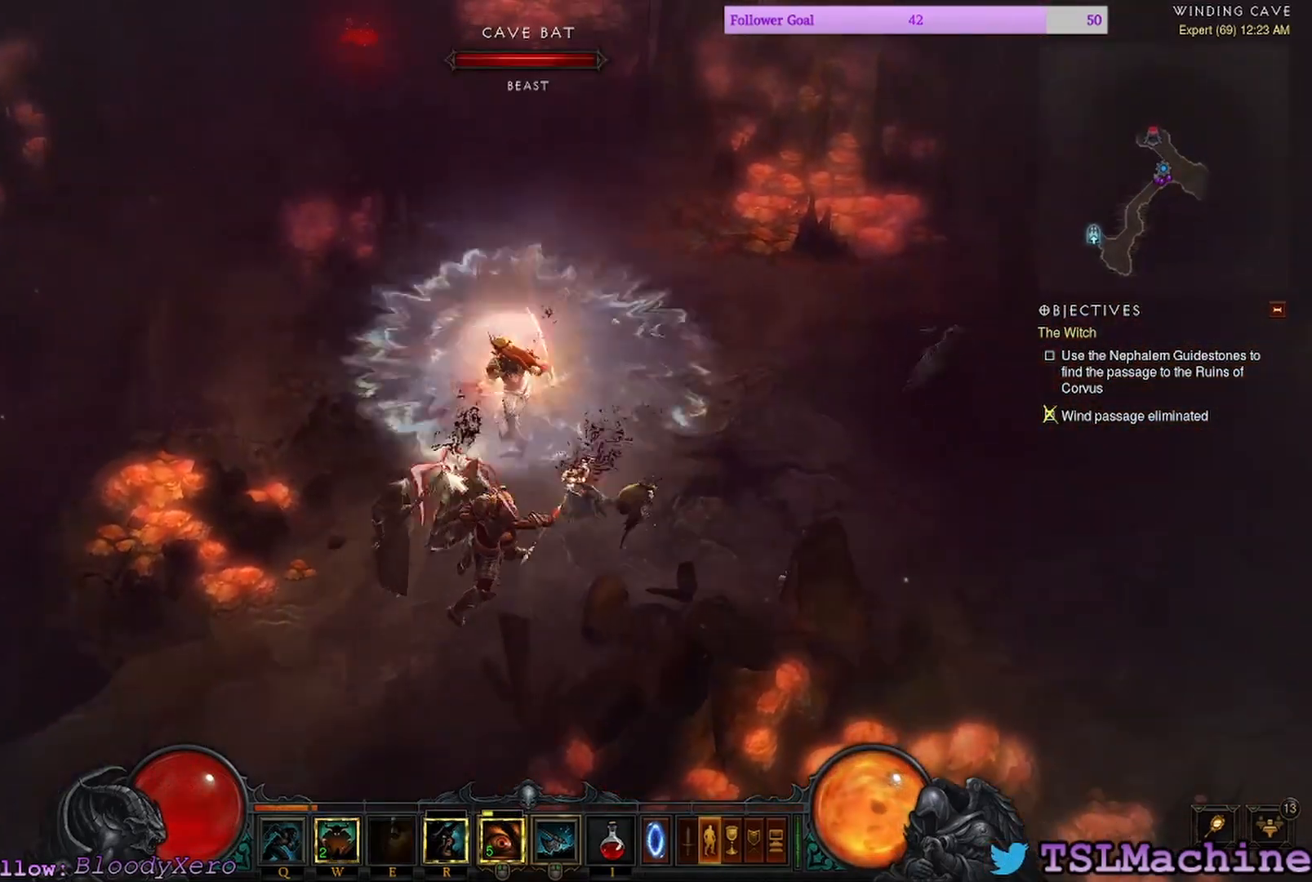
{"keys": [], "mouse": ["right"], "events": [[234, "mouse_left", "up"], [234, "mouse_right", "down"]]}